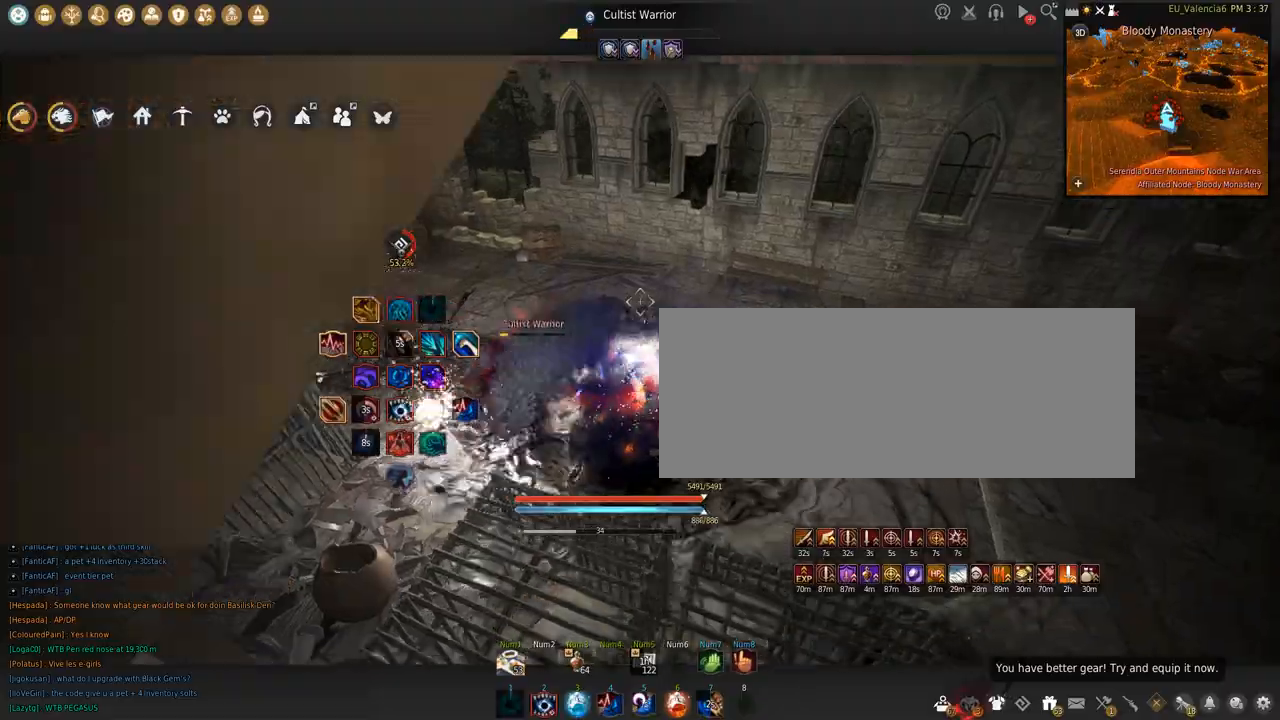
Gameplay with keyboard and mouse; each line is a JSON object with the keys and mouse buttons held at the frame after it. "events" lists presses ("down") and releases ("up") of "a", "c", "d", "e", "f", "q", "s", "shift", "space", "tab", "w", "x", "z", "mouse_left" and "mouse_right" between this image and that frame as [ms after this image, input, new state], when the widget could be followed in between. "mouse_left", "mouse_right" = the "left", "right" buttons of the "mouse" list. No other keys are recorded. Mouse movement is not recorded.
{"keys": ["q", "shift"], "mouse": [], "events": [[334, "mouse_left", "up"], [334, "space", "up"], [367, "q", "down"]]}
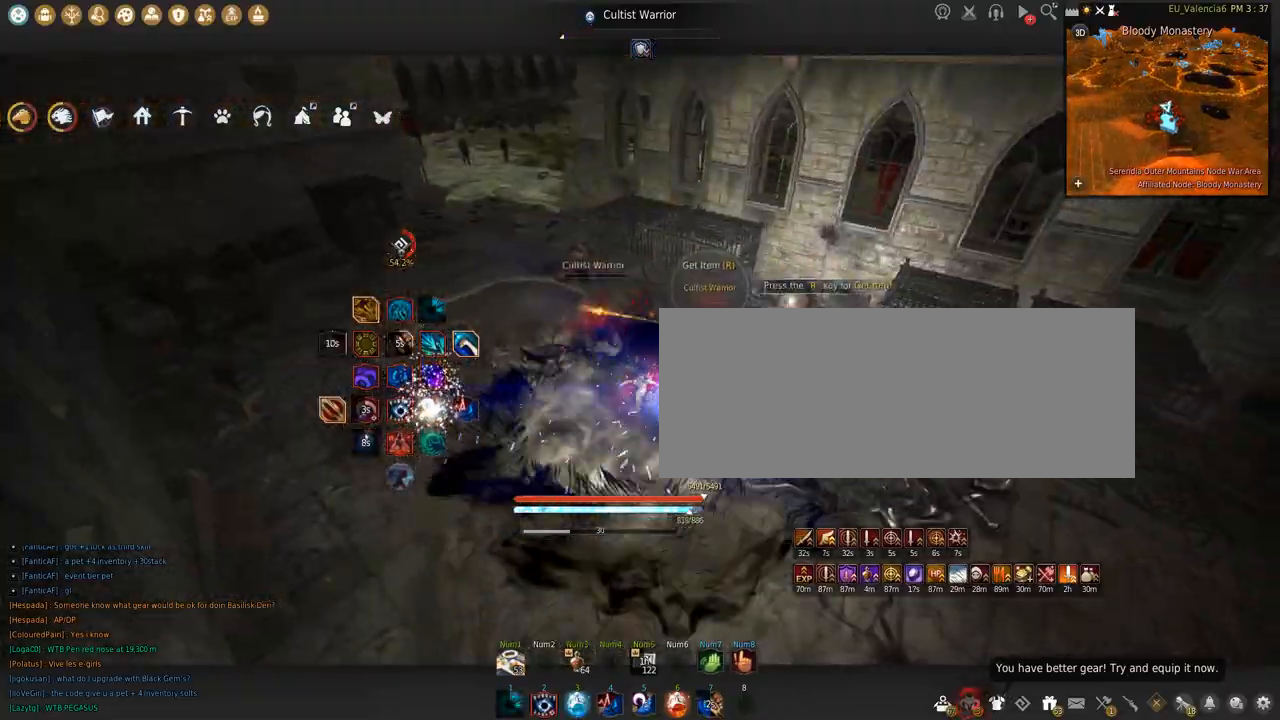
{"keys": ["shift"], "mouse": [], "events": [[367, "q", "up"]]}
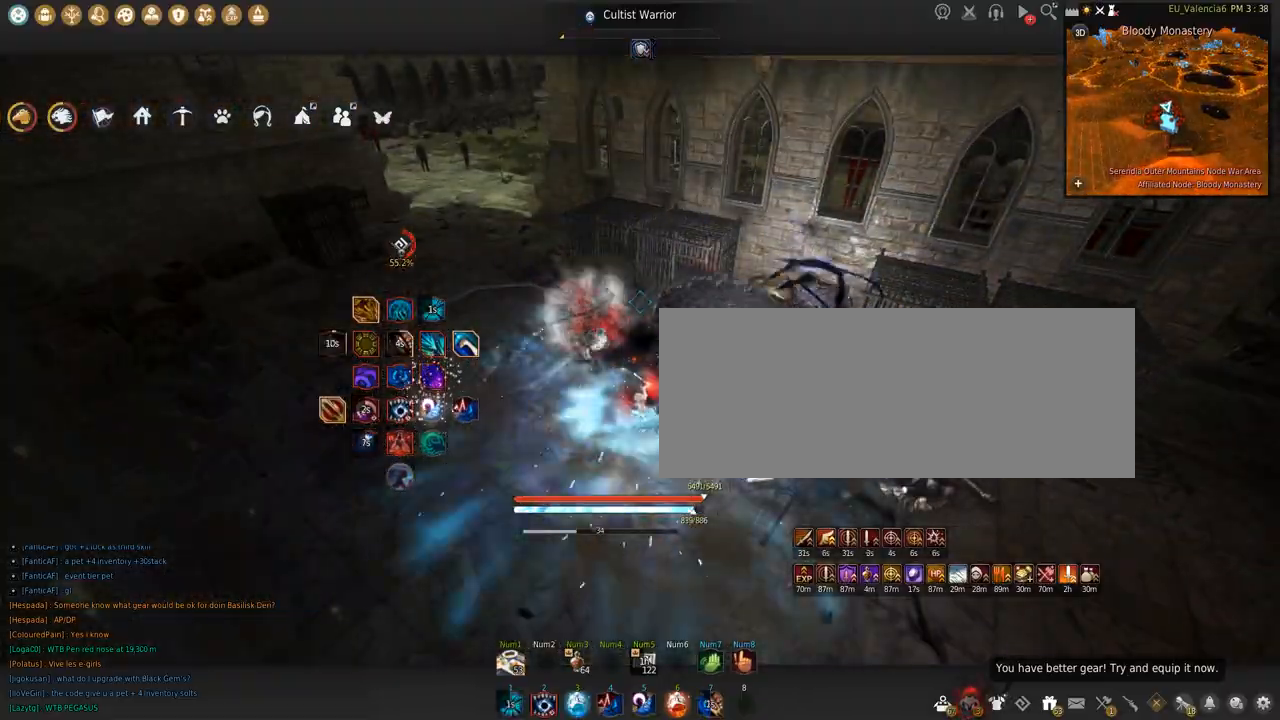
{"keys": ["w"], "mouse": [], "events": [[33, "mouse_left", "down"], [167, "mouse_left", "up"], [167, "shift", "up"], [334, "w", "down"]]}
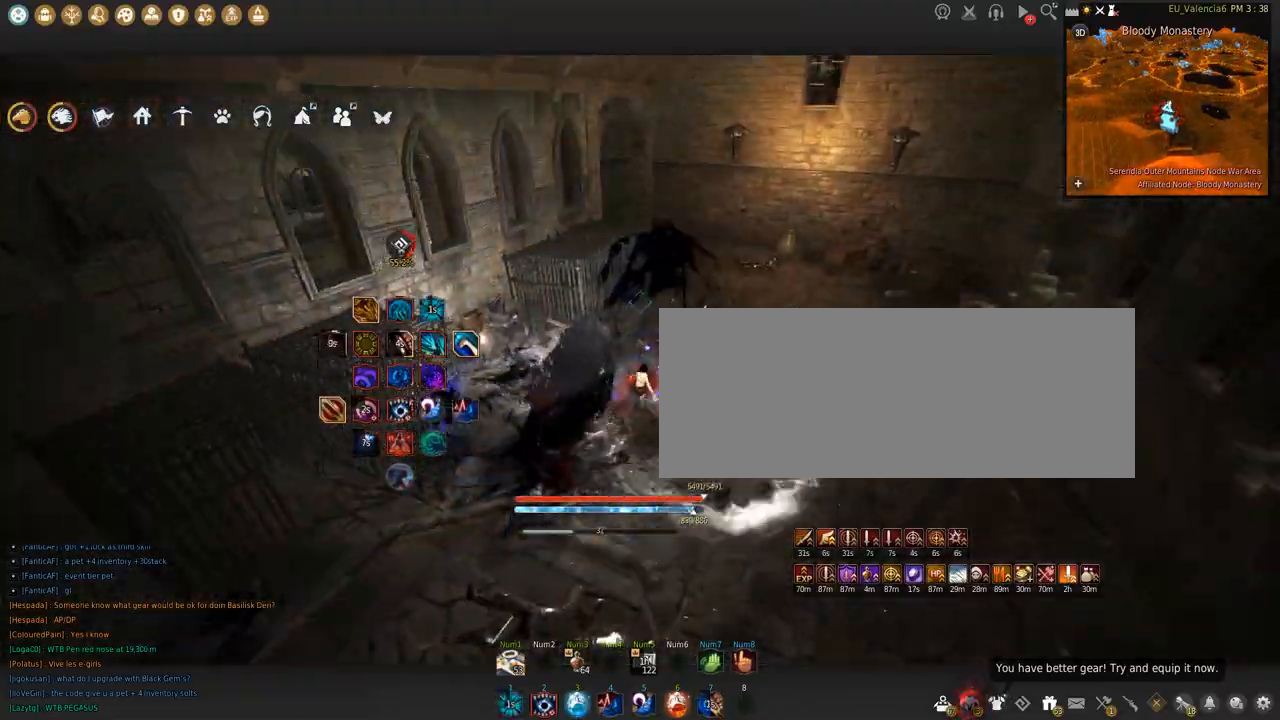
{"keys": ["c", "w"], "mouse": [], "events": [[333, "c", "down"]]}
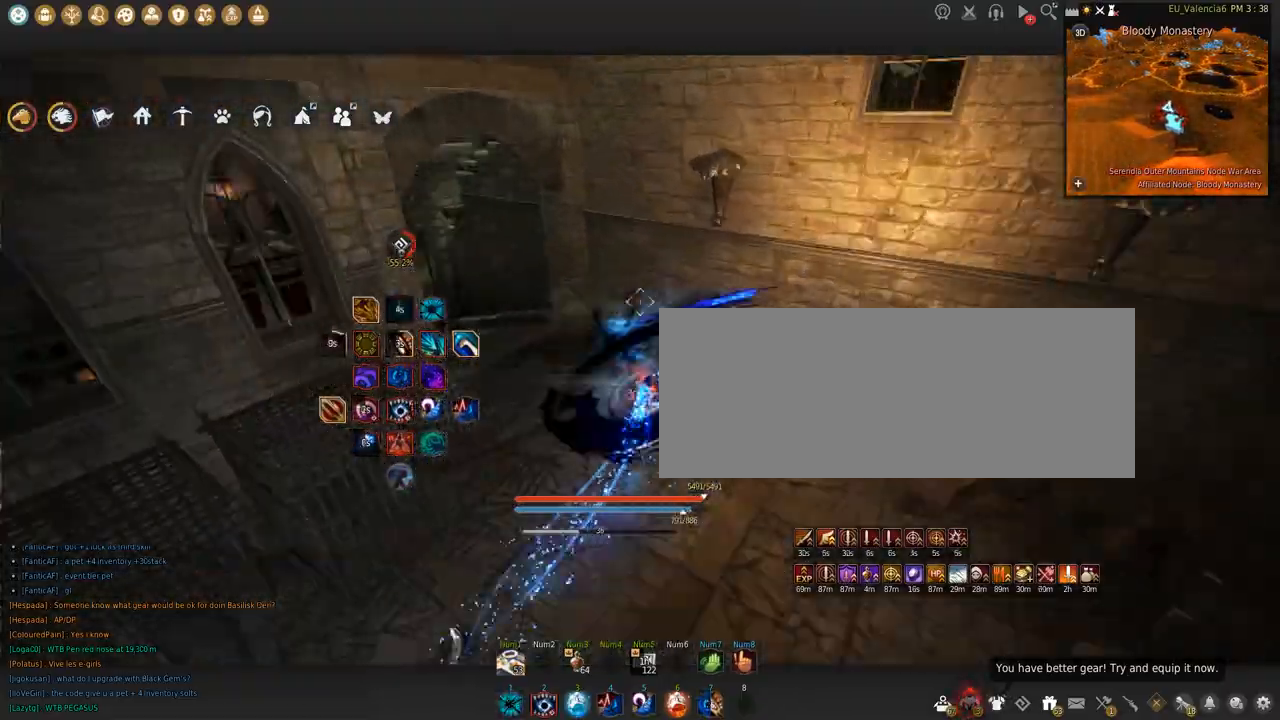
{"keys": ["w"], "mouse": [], "events": [[33, "c", "up"]]}
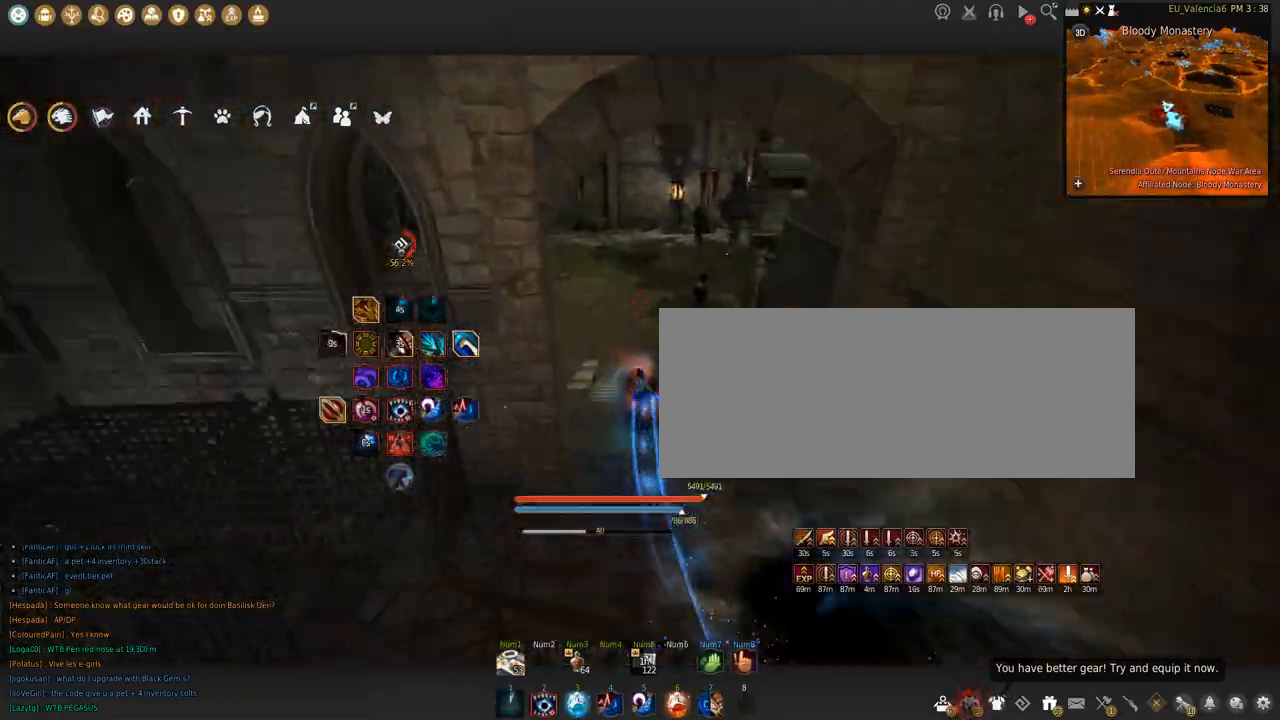
{"keys": ["w"], "mouse": [], "events": []}
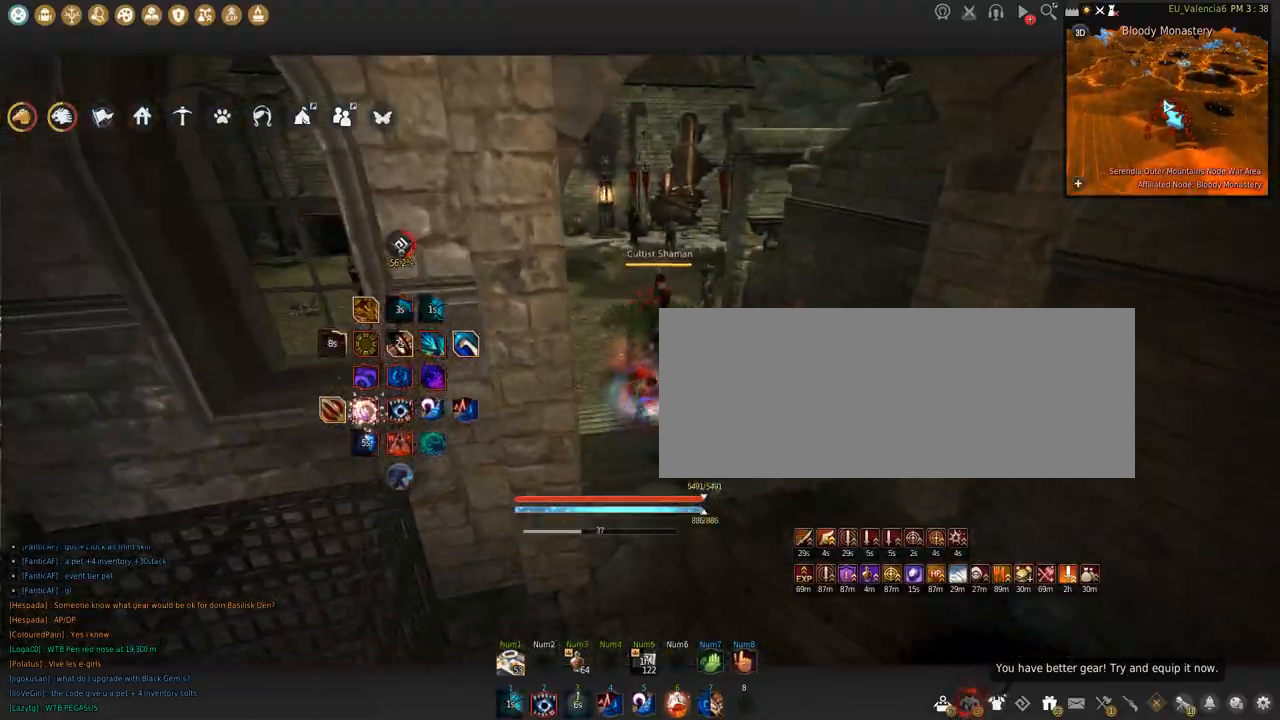
{"keys": ["w"], "mouse": [], "events": []}
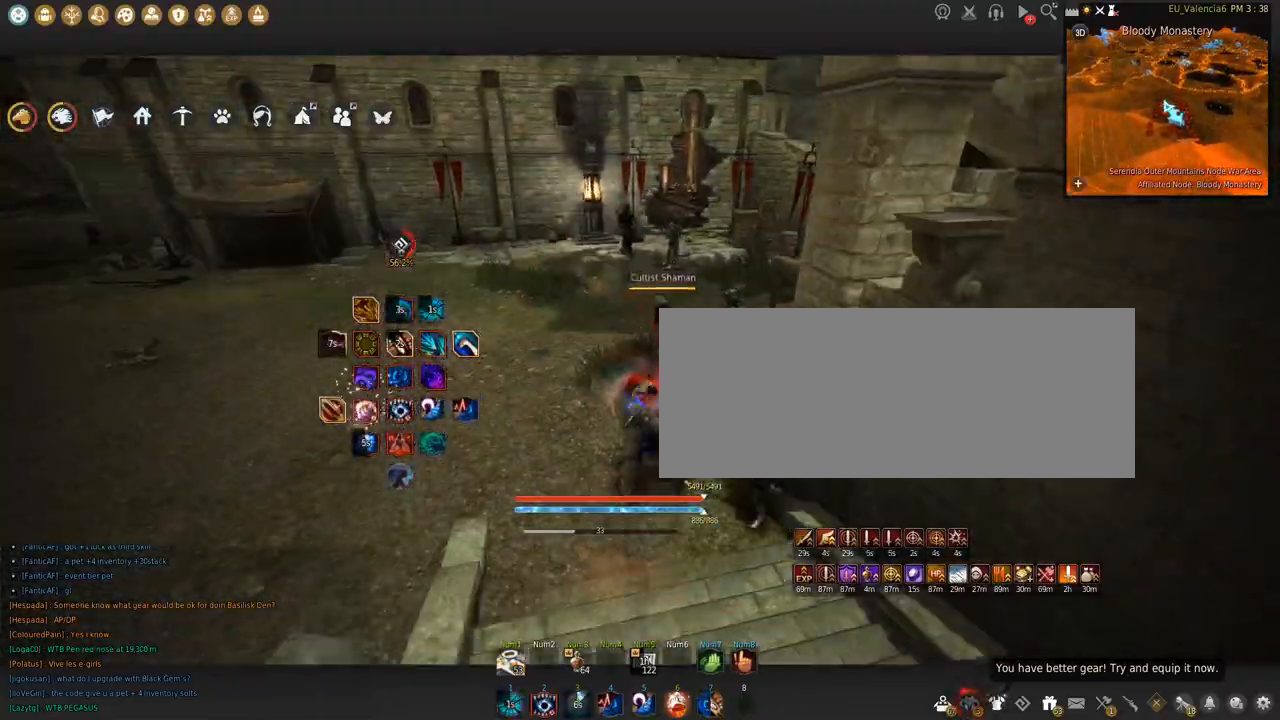
{"keys": ["w"], "mouse": [], "events": []}
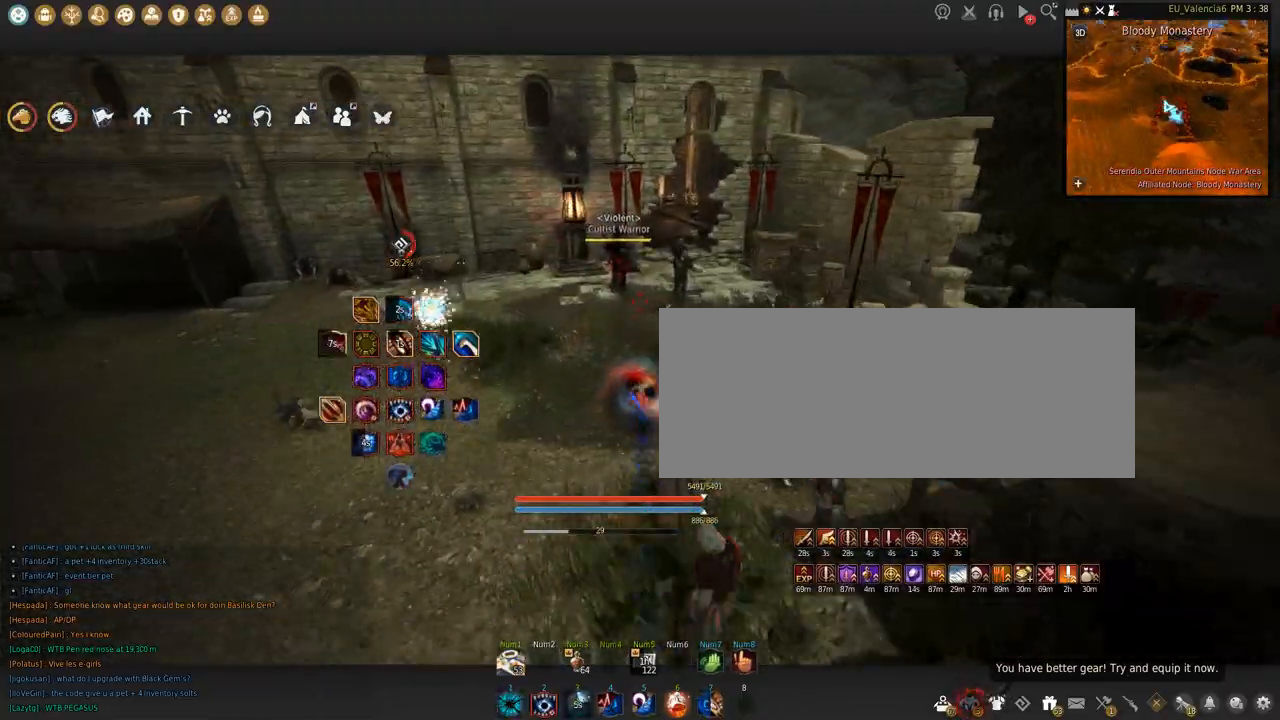
{"keys": ["w"], "mouse": [], "events": []}
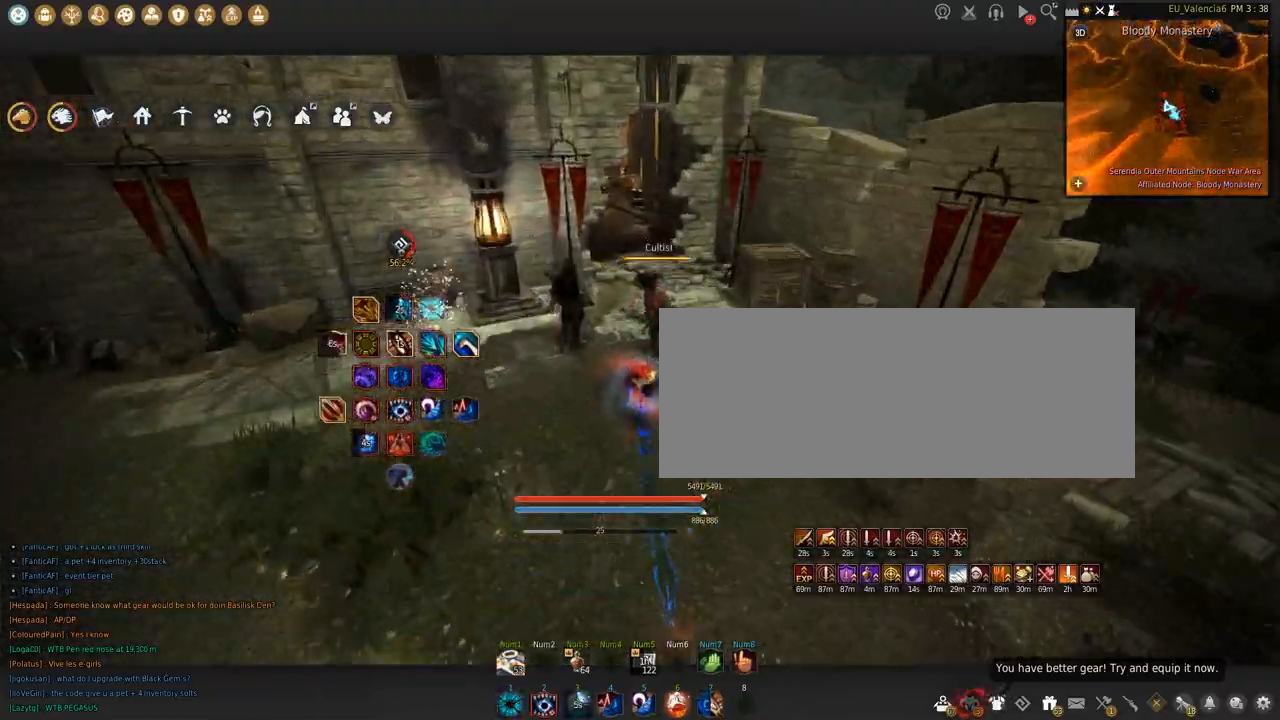
{"keys": ["q"], "mouse": [], "events": [[66, "w", "up"], [433, "q", "down"]]}
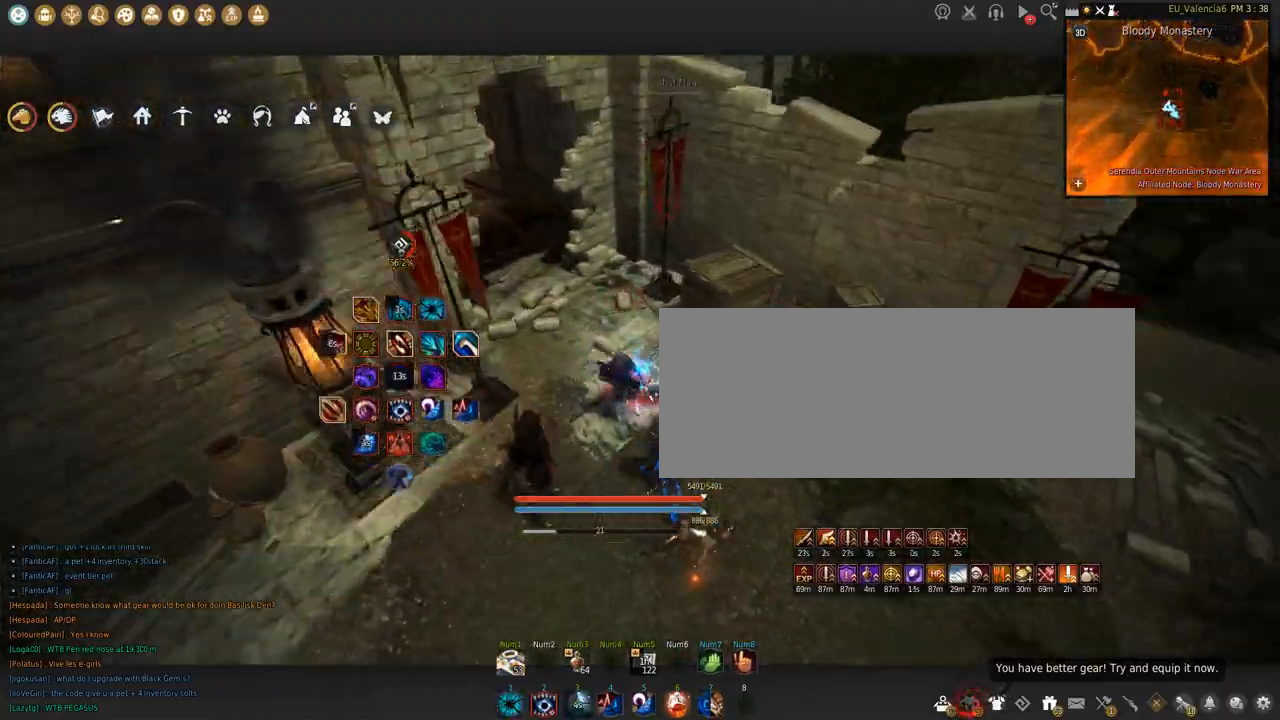
{"keys": [], "mouse": [], "events": [[134, "q", "up"], [200, "space", "down"], [234, "shift", "down"], [367, "shift", "up"], [367, "space", "up"]]}
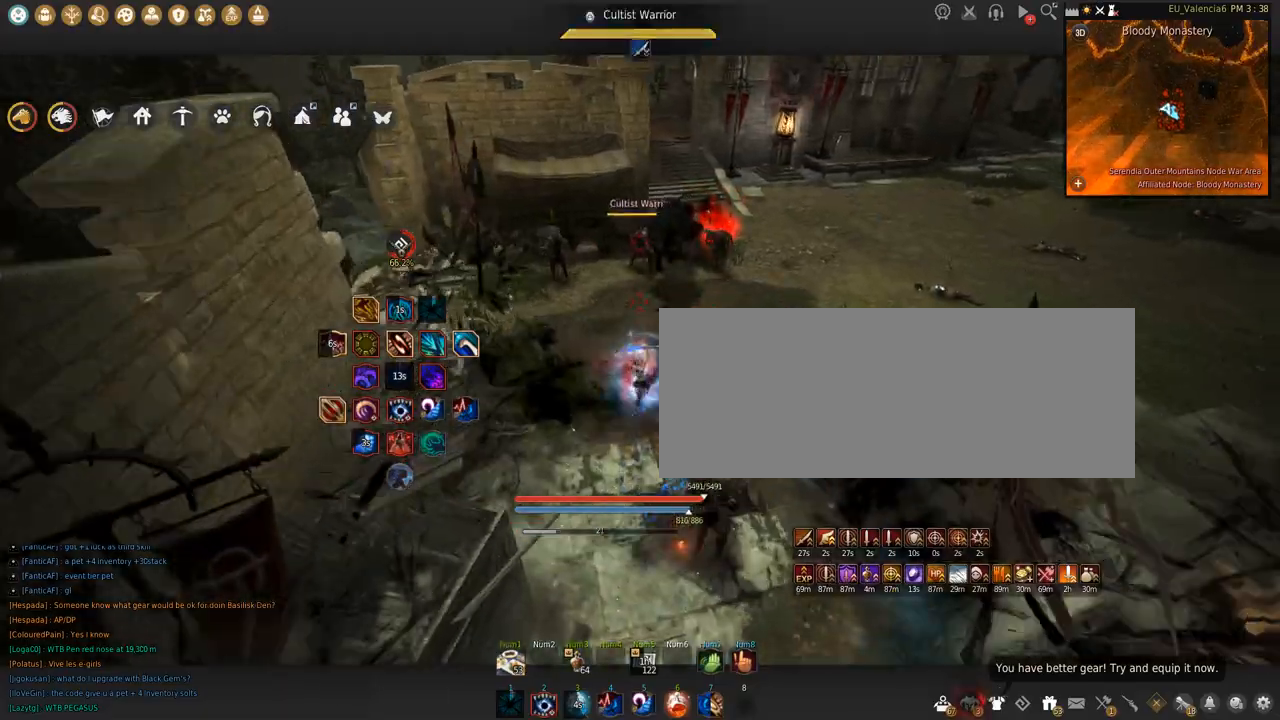
{"keys": [], "mouse": [], "events": []}
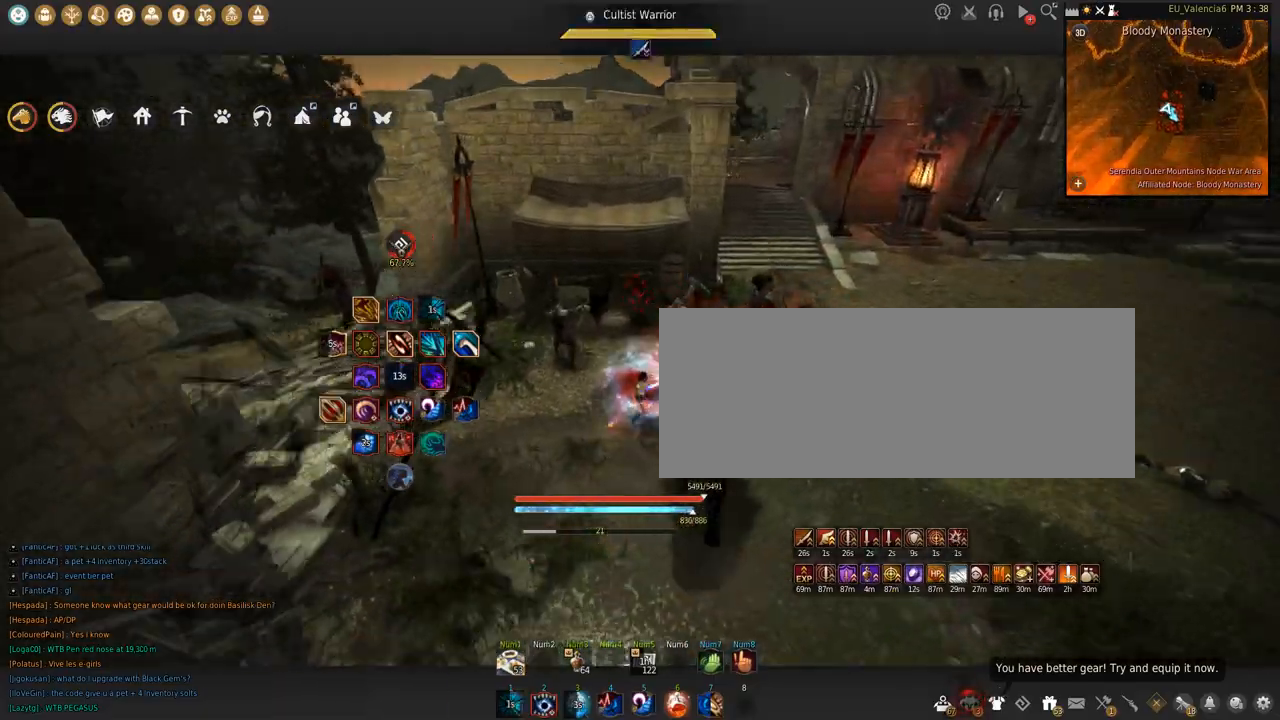
{"keys": [], "mouse": [], "events": [[200, "q", "down"], [467, "q", "up"]]}
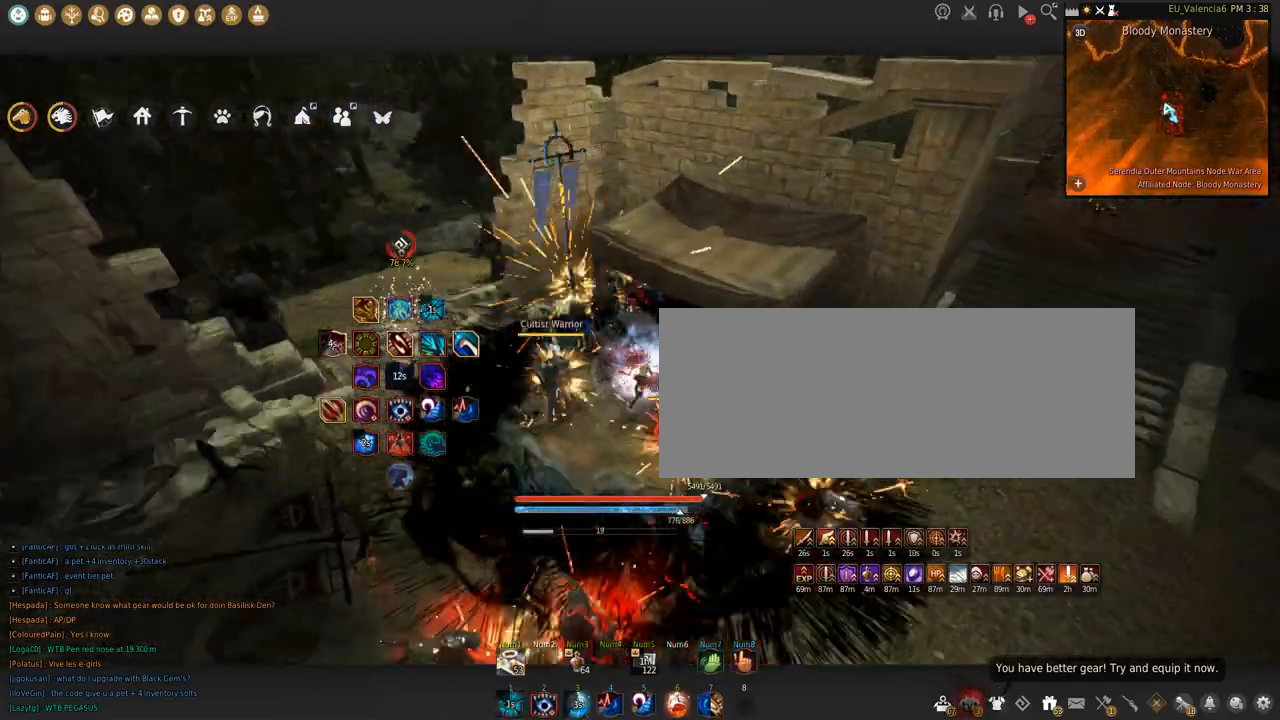
{"keys": ["s", "shift"], "mouse": [], "events": [[233, "s", "down"], [233, "shift", "down"]]}
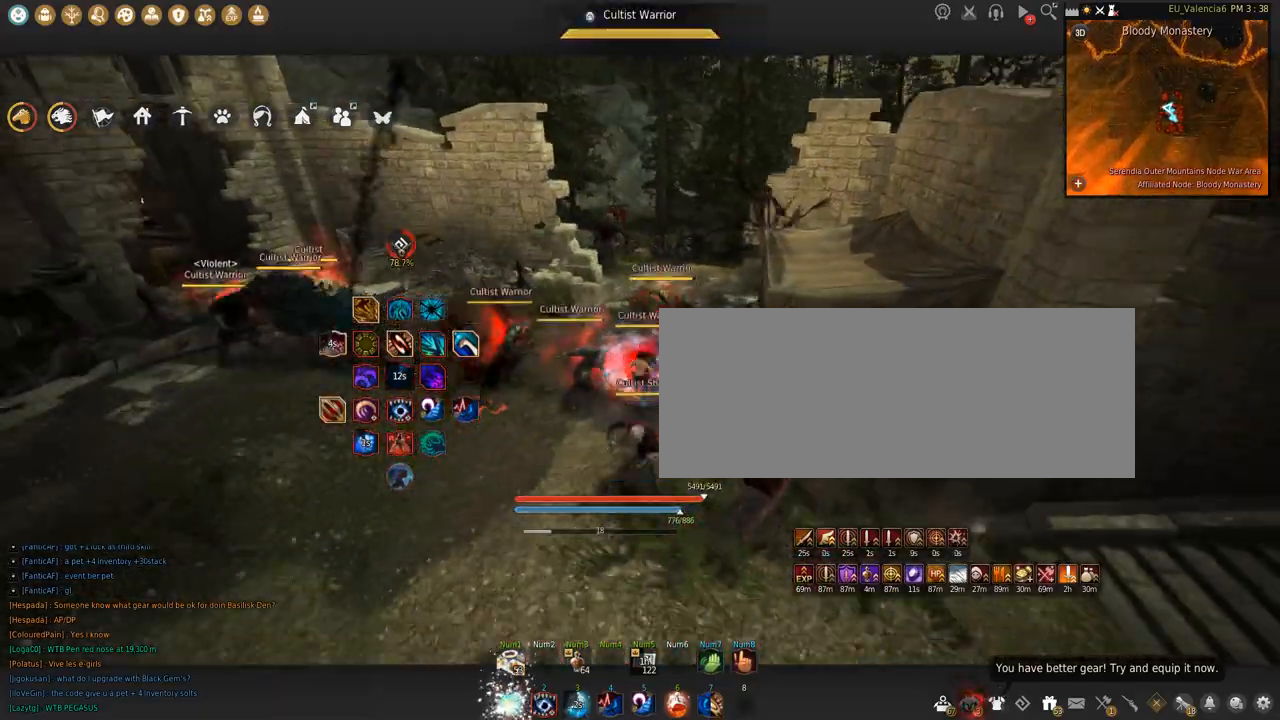
{"keys": ["w"], "mouse": [], "events": [[300, "s", "up"], [300, "shift", "up"], [501, "w", "down"]]}
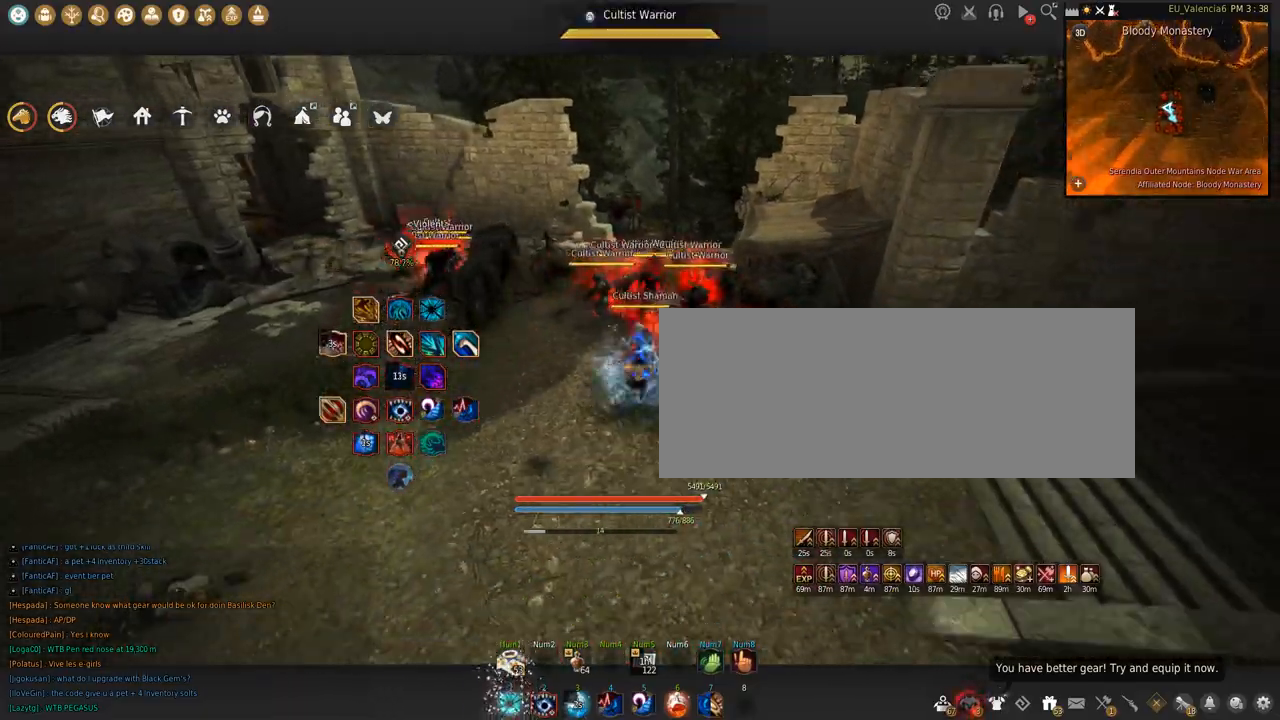
{"keys": [], "mouse": ["right"], "events": [[33, "d", "down"], [267, "d", "up"], [300, "w", "up"], [400, "mouse_right", "down"]]}
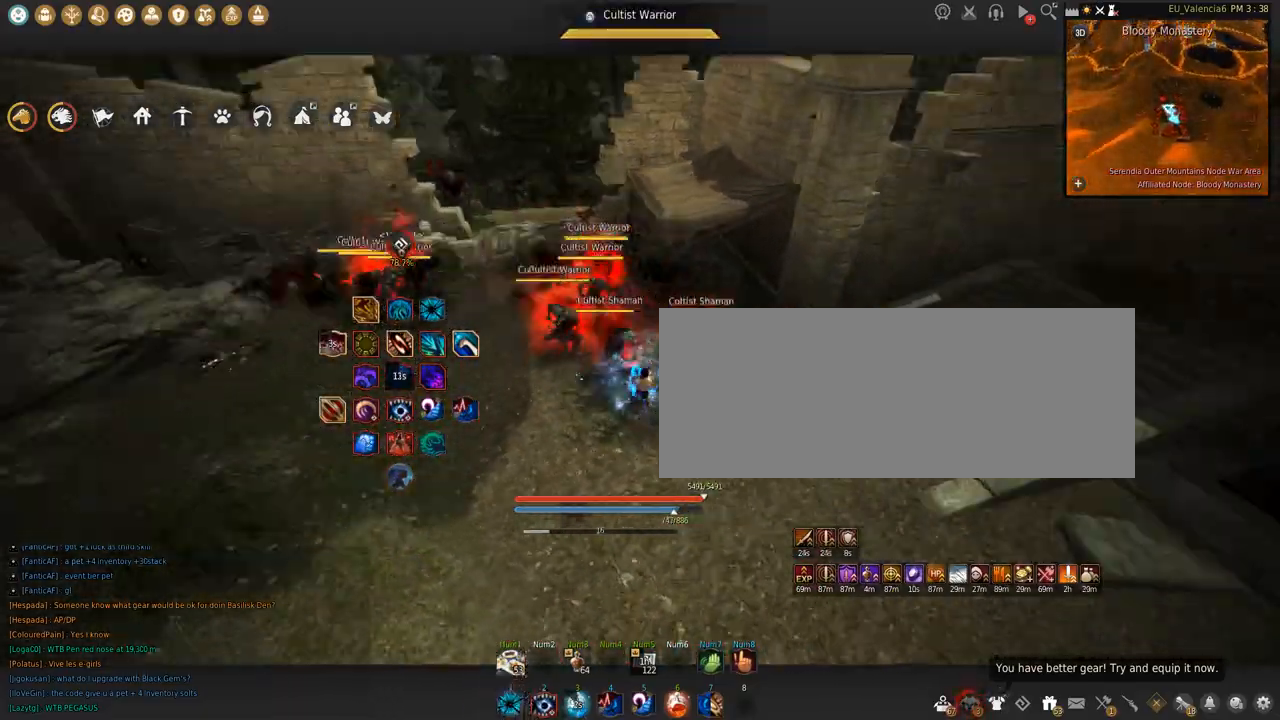
{"keys": [], "mouse": ["right"], "events": []}
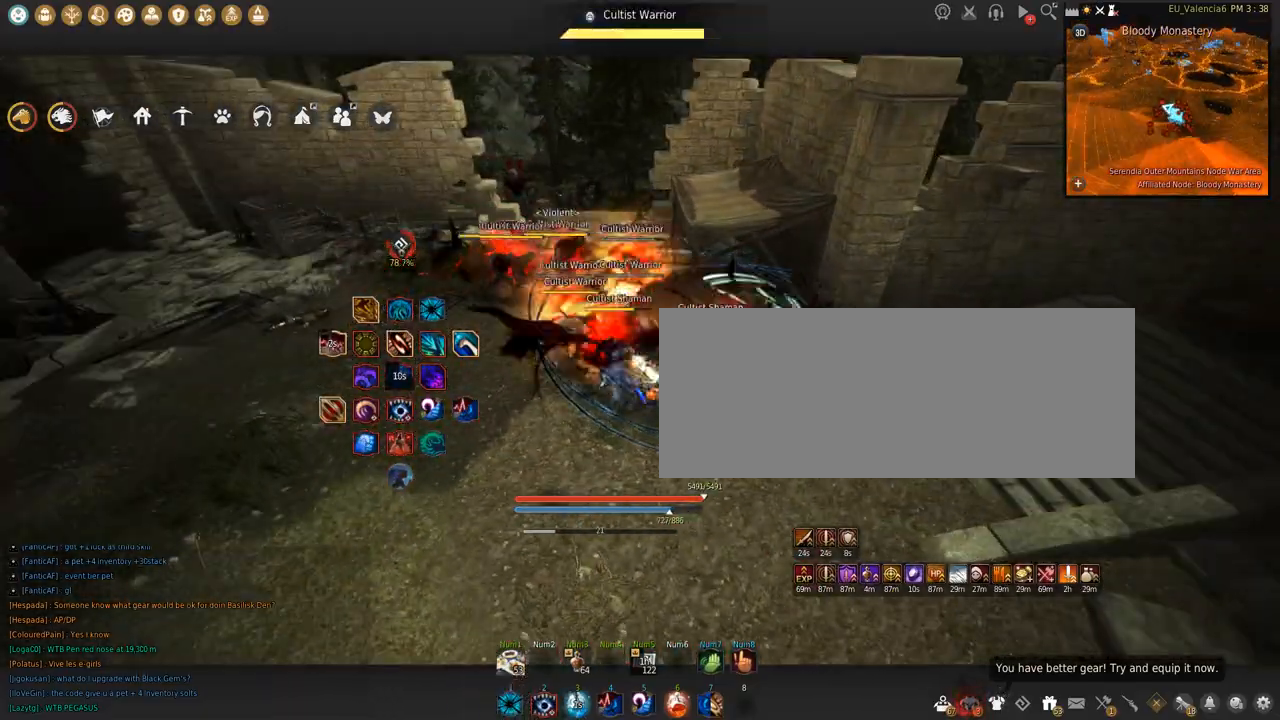
{"keys": [], "mouse": ["right"], "events": []}
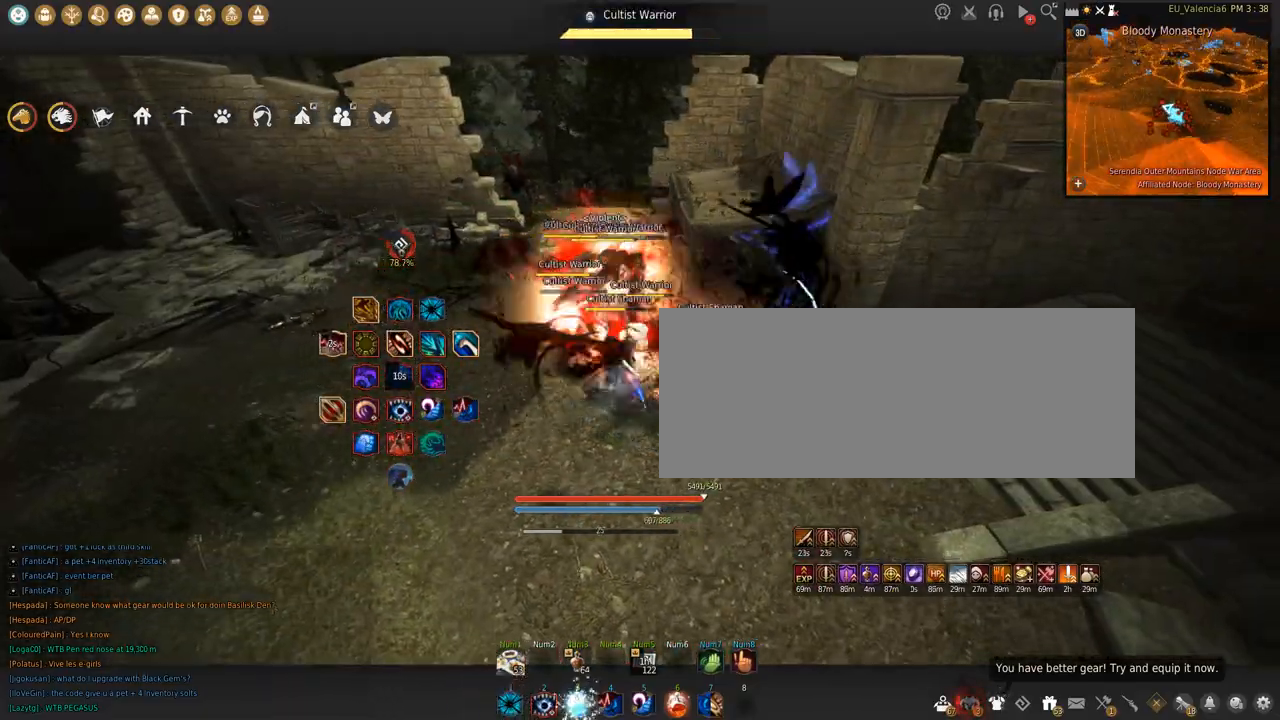
{"keys": ["q", "shift"], "mouse": [], "events": [[300, "mouse_right", "up"], [334, "q", "down"], [334, "shift", "down"]]}
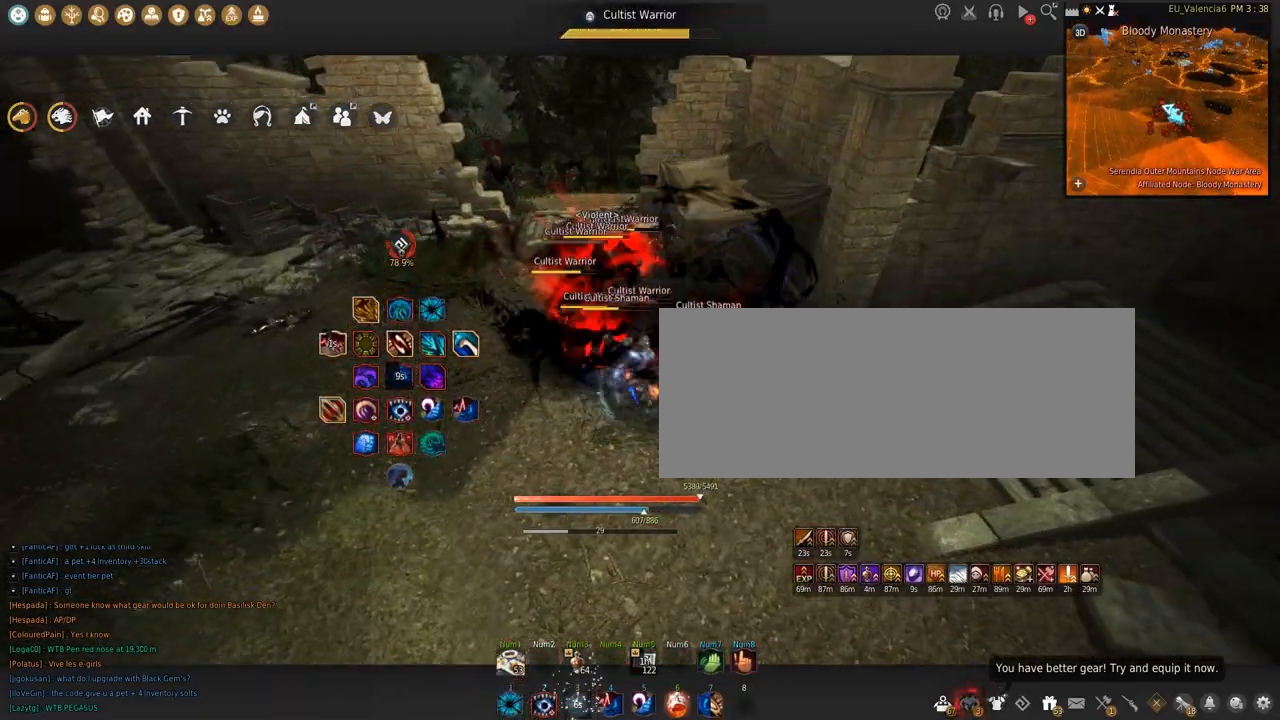
{"keys": ["q", "shift"], "mouse": [], "events": []}
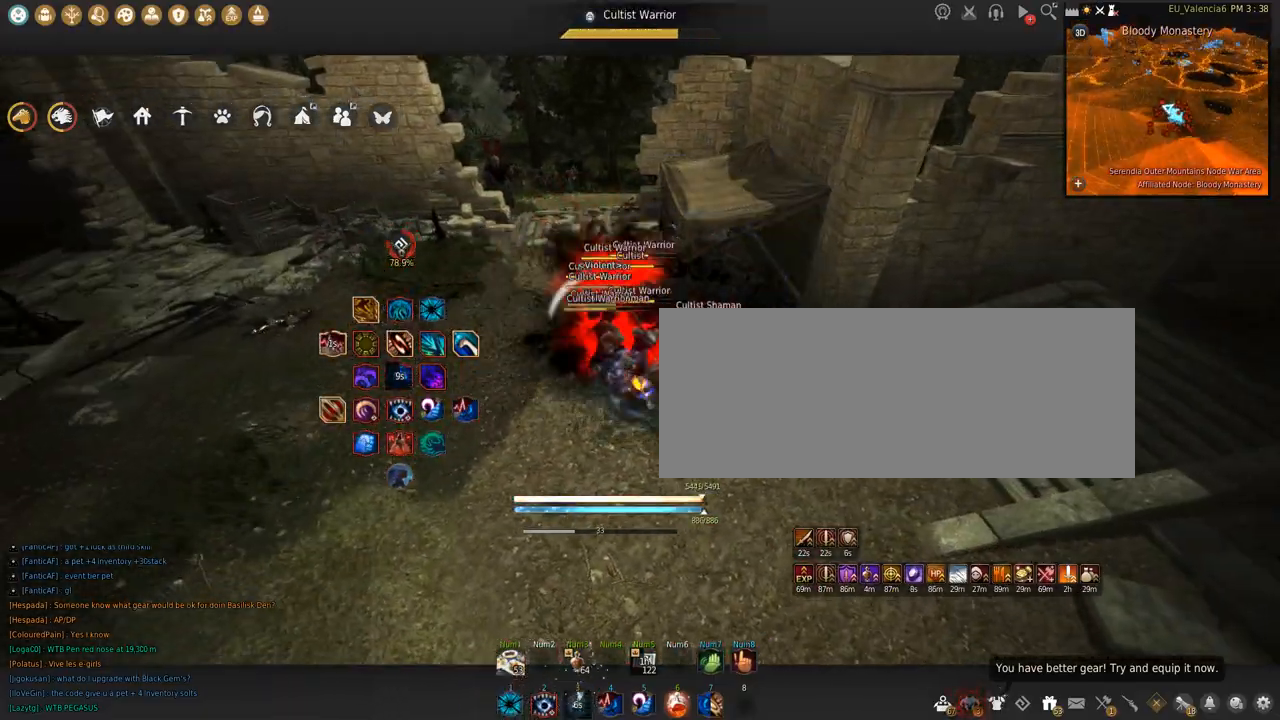
{"keys": ["c", "s"], "mouse": [], "events": [[33, "q", "up"], [100, "shift", "up"], [167, "mouse_left", "down"], [300, "mouse_left", "up"], [300, "s", "down"], [400, "c", "down"]]}
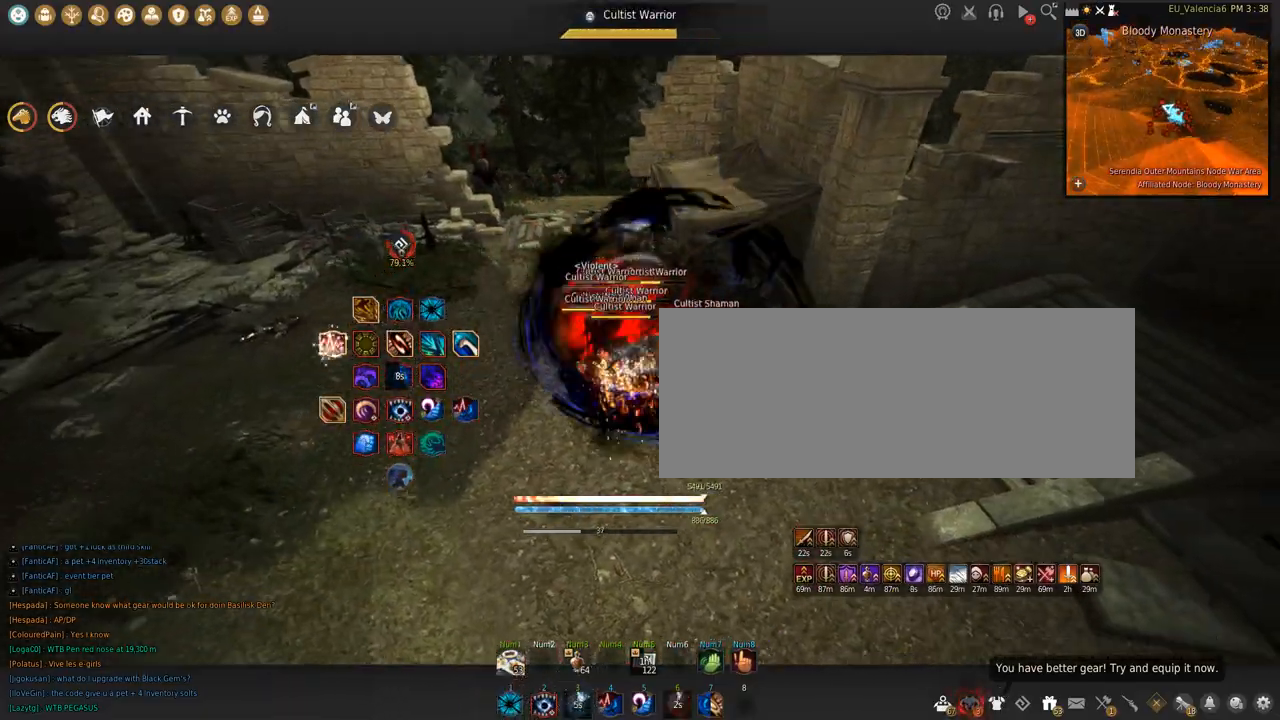
{"keys": ["s"], "mouse": [], "events": [[433, "c", "up"]]}
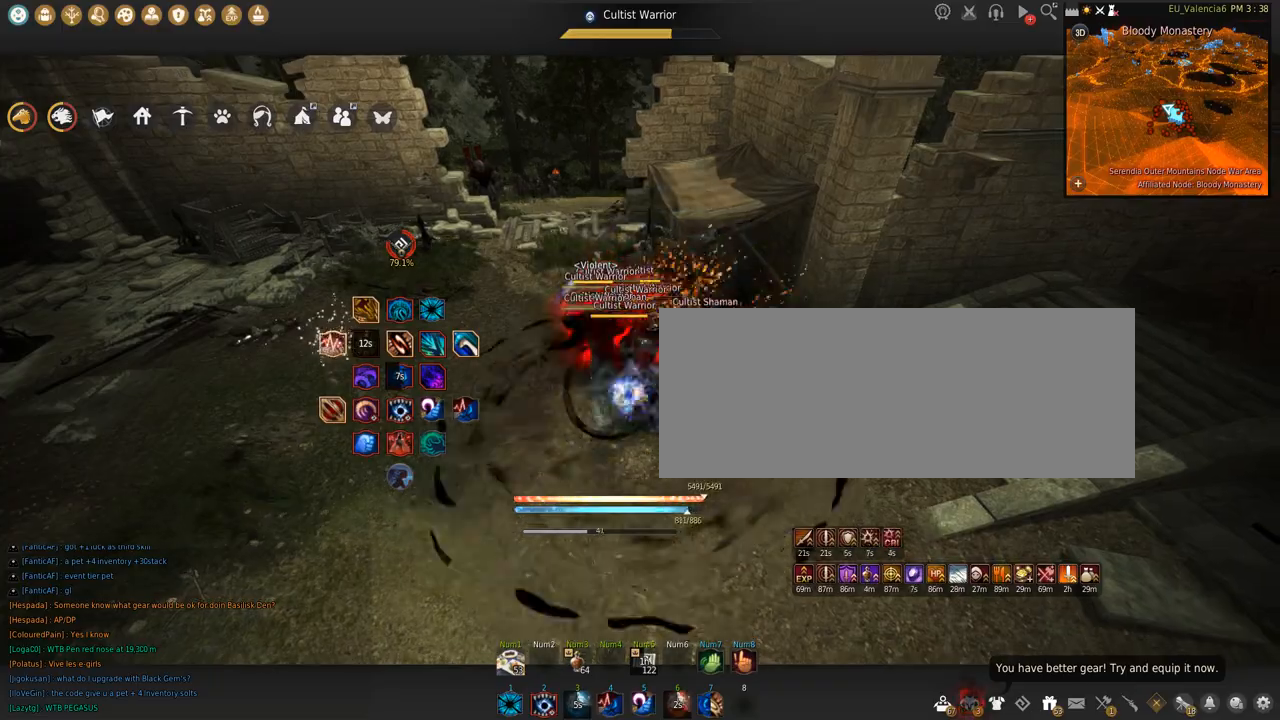
{"keys": [], "mouse": [], "events": [[100, "s", "up"]]}
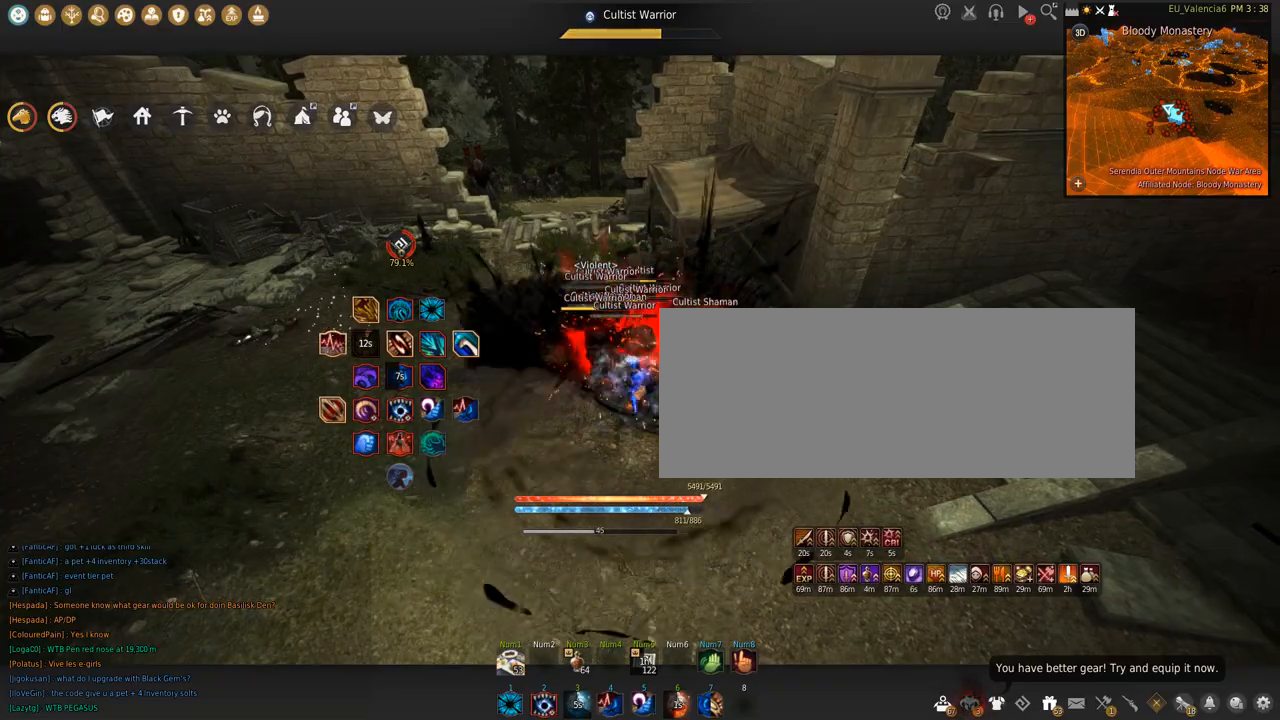
{"keys": [], "mouse": [], "events": []}
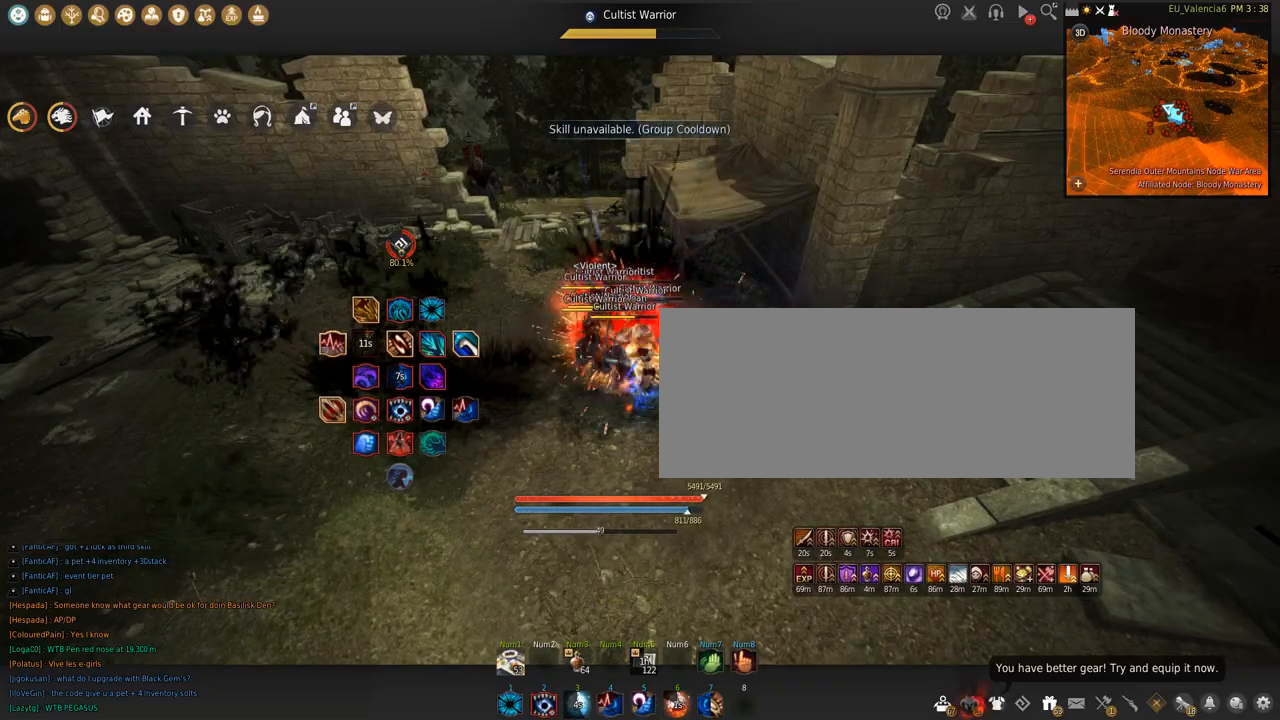
{"keys": [], "mouse": ["right"], "events": [[134, "w", "down"], [167, "mouse_right", "down"], [501, "w", "up"]]}
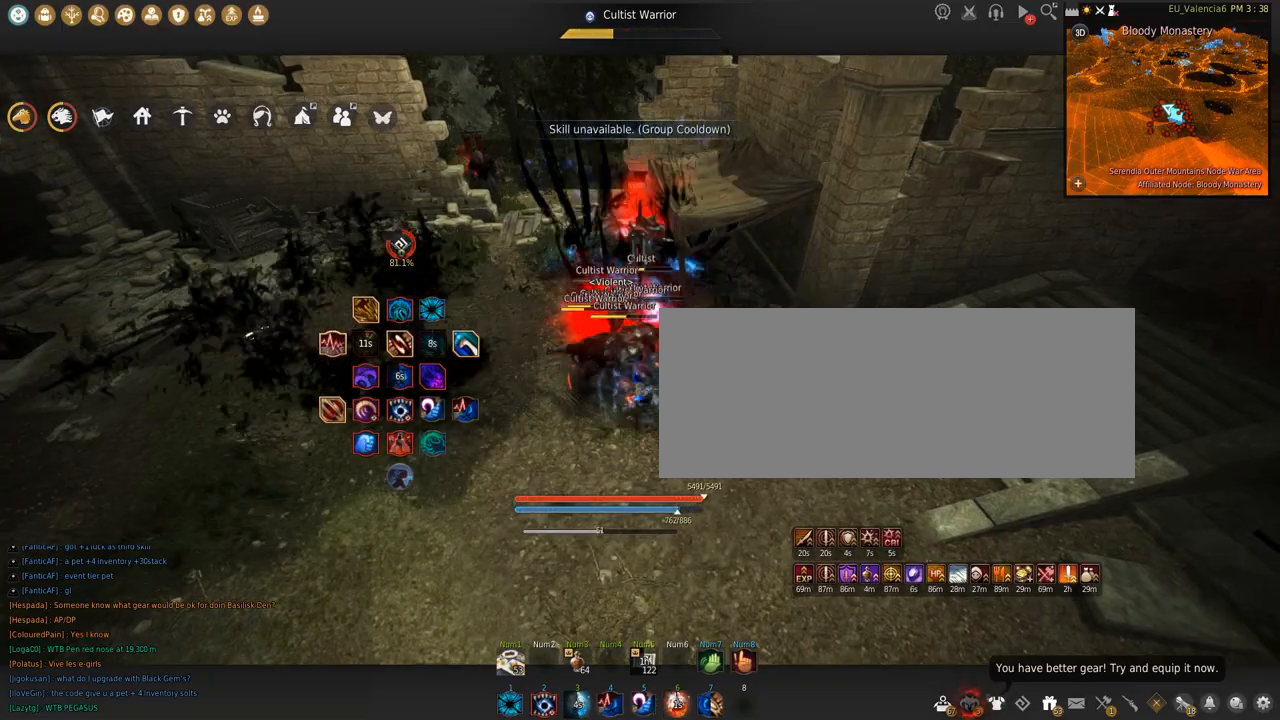
{"keys": ["s"], "mouse": ["right"], "events": [[66, "s", "down"]]}
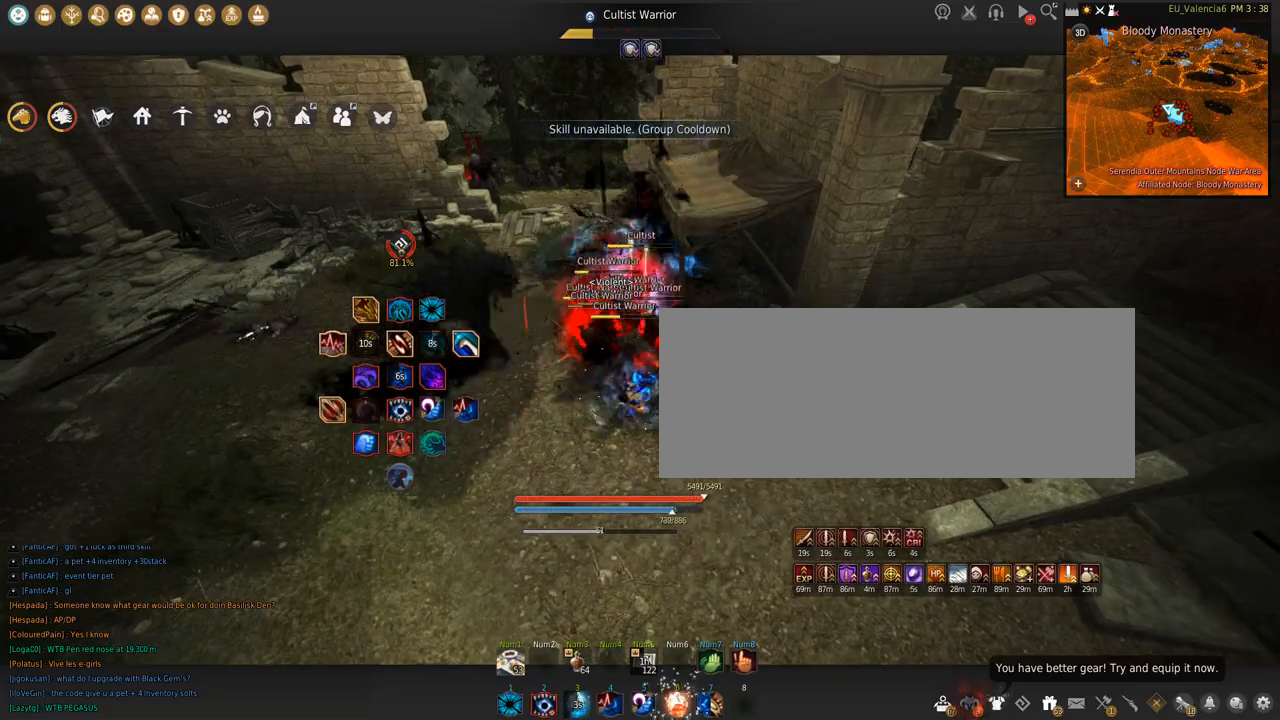
{"keys": ["shift"], "mouse": ["left"], "events": [[200, "mouse_right", "up"], [234, "s", "up"], [300, "shift", "down"], [367, "mouse_left", "down"]]}
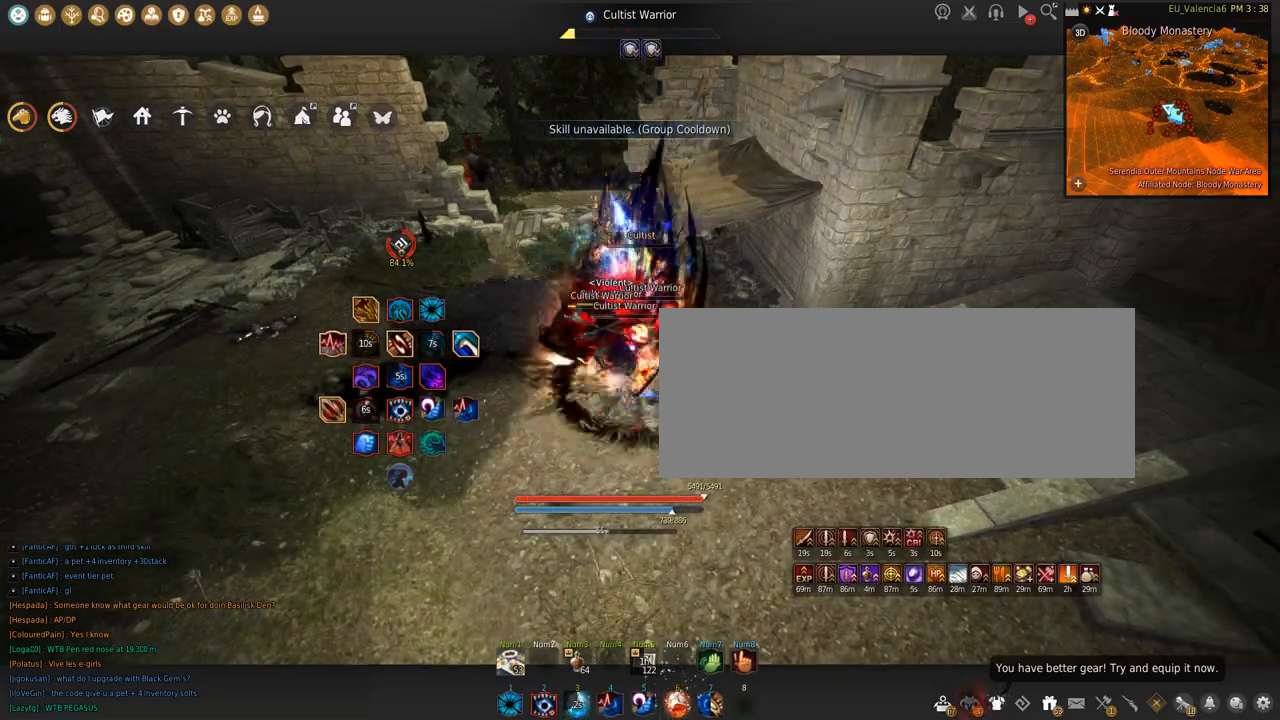
{"keys": ["s"], "mouse": ["left"], "events": [[66, "s", "down"], [66, "shift", "up"]]}
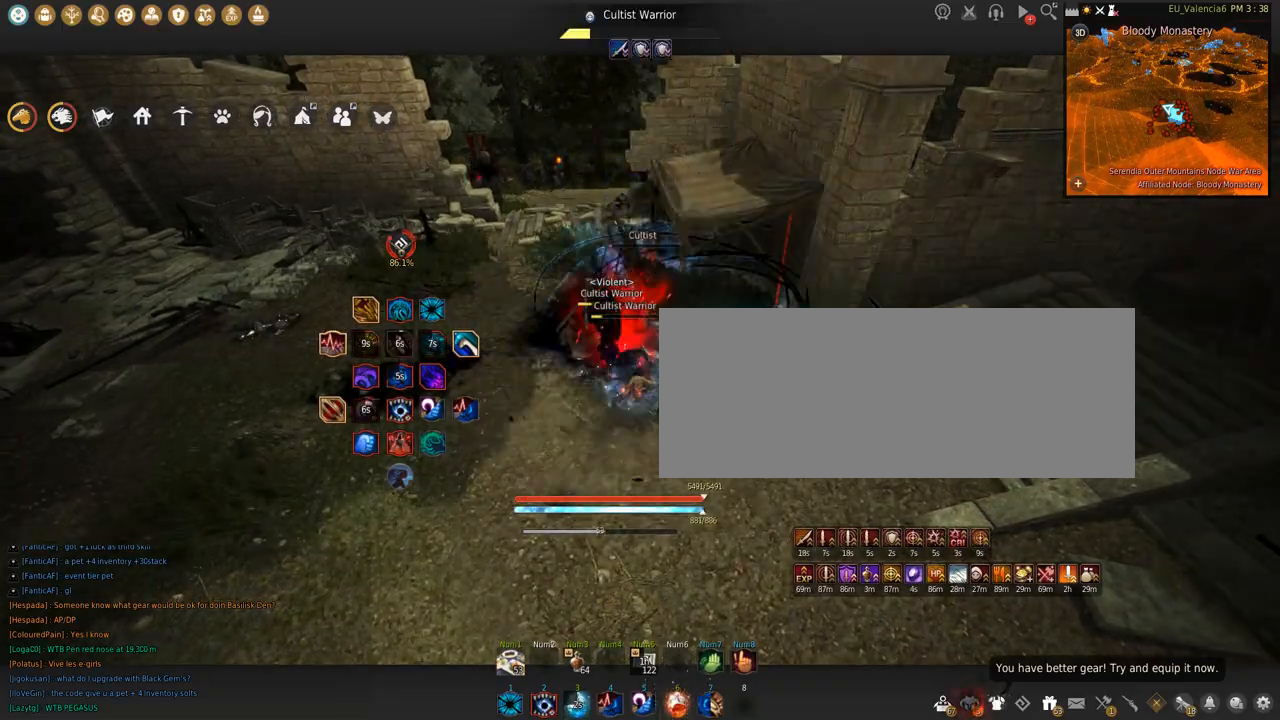
{"keys": ["shift"], "mouse": ["left"], "events": [[334, "s", "up"], [367, "shift", "down"]]}